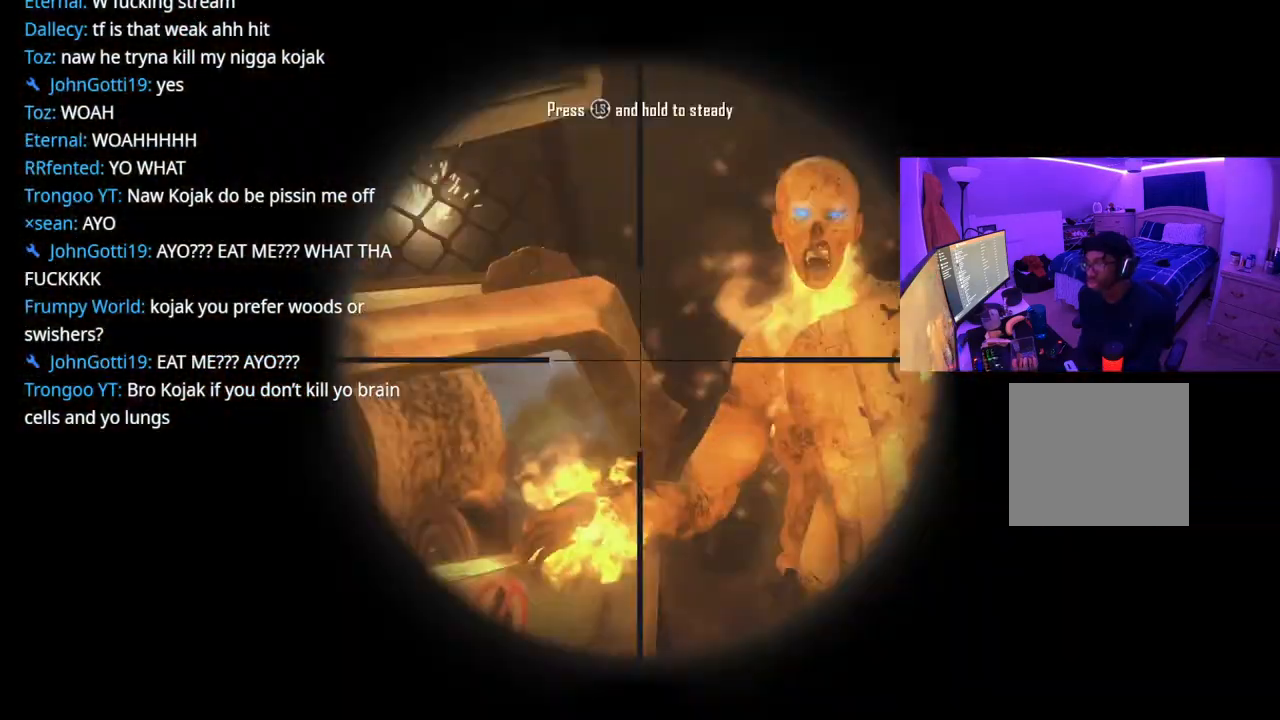
Gameplay with a controller (Xbox layout); each line is a JSON object with the inputs held at the frame after it (dt_ms = milliseconds from this image to that frame). "events" lists button and stick changes between this image and that frame as [ms after this image, input, new state], when the widget could be followed in between. Not read: L3.
{"dt_ms": 500, "buttons": [], "left_stick": "up", "right_stick": "right", "events": [[117, "right_stick", "down-right"], [200, "R2", "down"], [233, "L2", "up"], [233, "left_stick", "left"], [233, "right_stick", "center"], [250, "R2", "up"], [317, "left_stick", "down-left"], [400, "right_stick", "right"], [483, "left_stick", "up"]]}
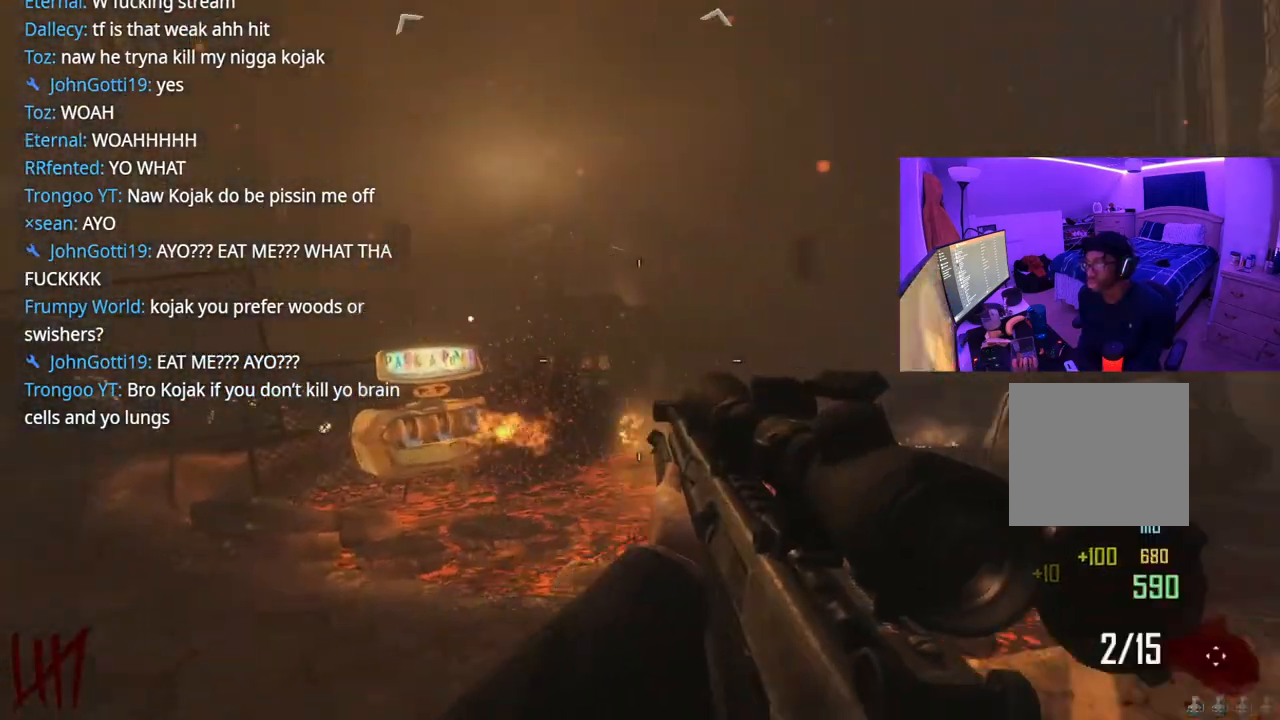
{"dt_ms": 500, "buttons": ["A"], "left_stick": "up", "right_stick": "center", "events": [[350, "right_stick", "center"], [450, "A", "down"]]}
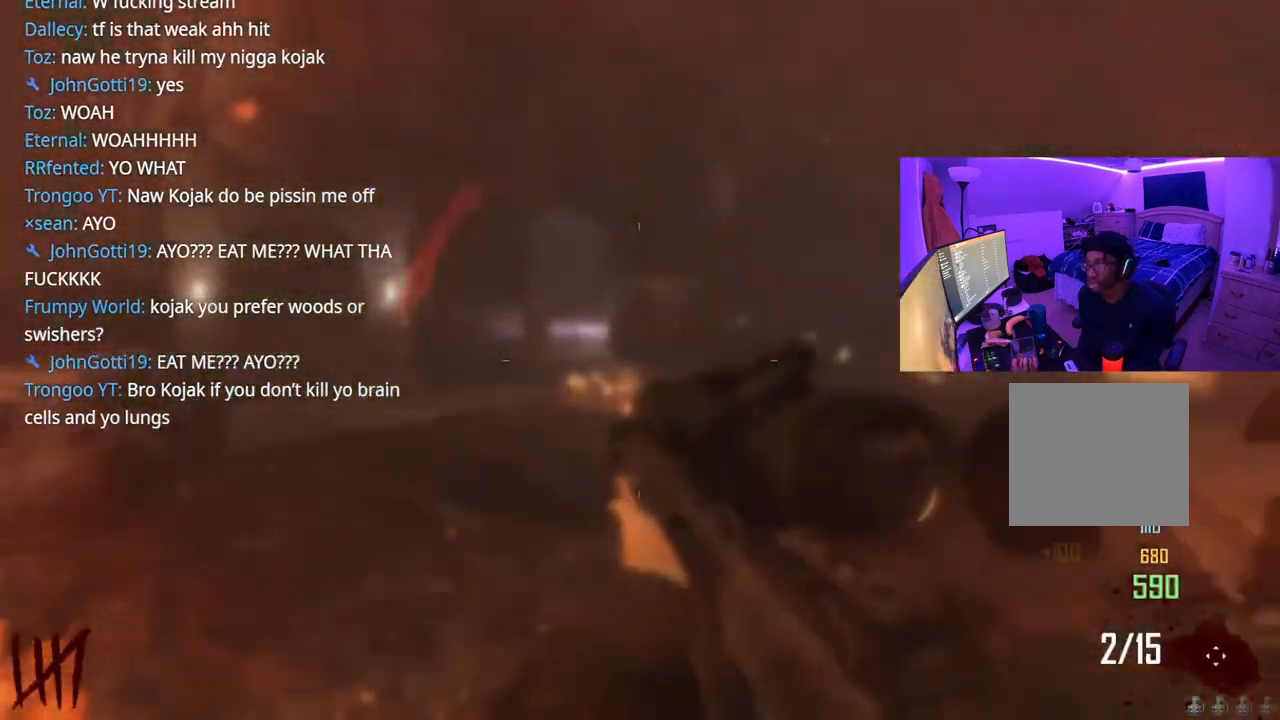
{"dt_ms": 500, "buttons": [], "left_stick": "up", "right_stick": "center", "events": [[67, "A", "up"], [183, "right_stick", "left"], [433, "right_stick", "center"]]}
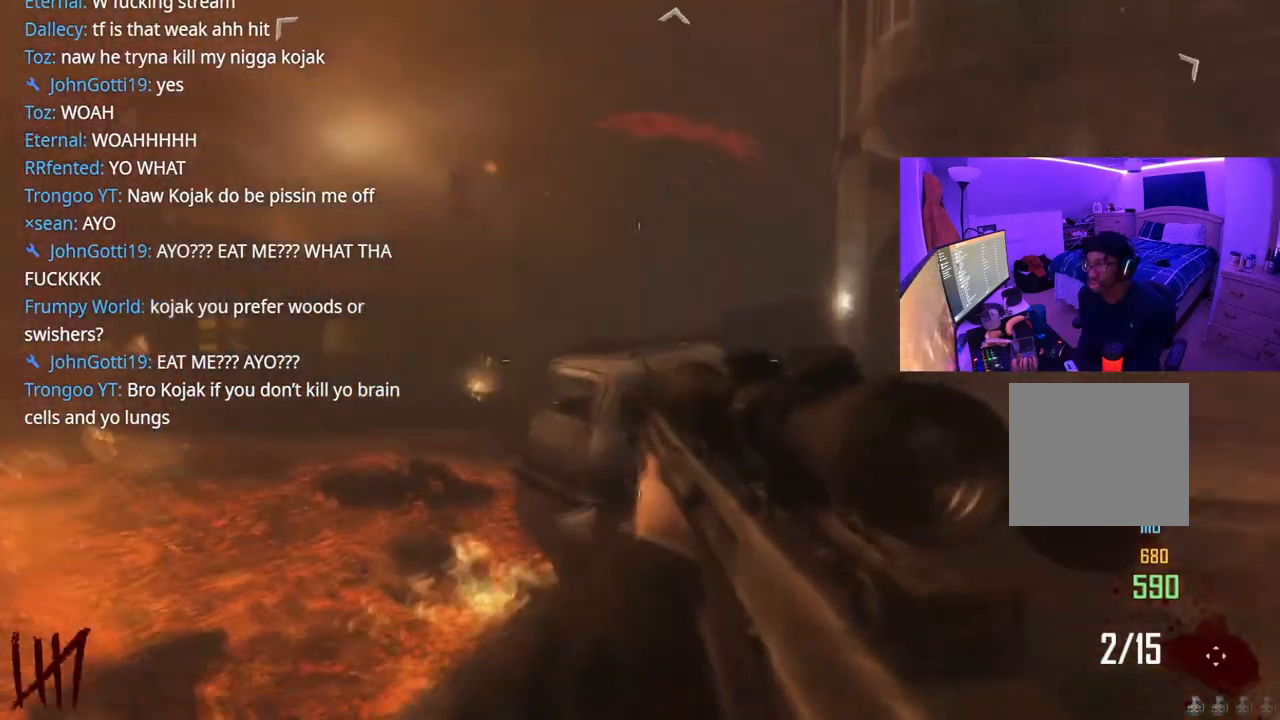
{"dt_ms": 500, "buttons": [], "left_stick": "up-right", "right_stick": "center", "events": [[67, "left_stick", "up-right"], [267, "right_stick", "right"], [400, "right_stick", "center"]]}
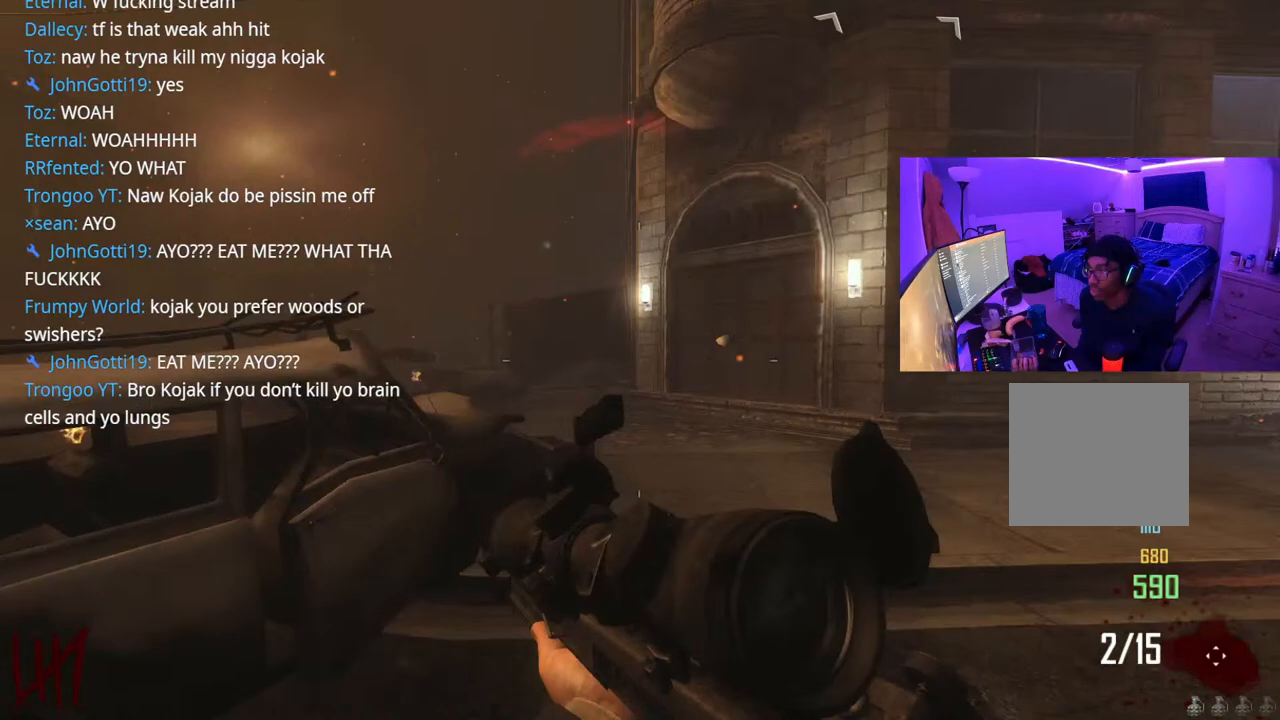
{"dt_ms": 500, "buttons": [], "left_stick": "up-right", "right_stick": "center", "events": [[200, "right_stick", "left"], [367, "right_stick", "center"]]}
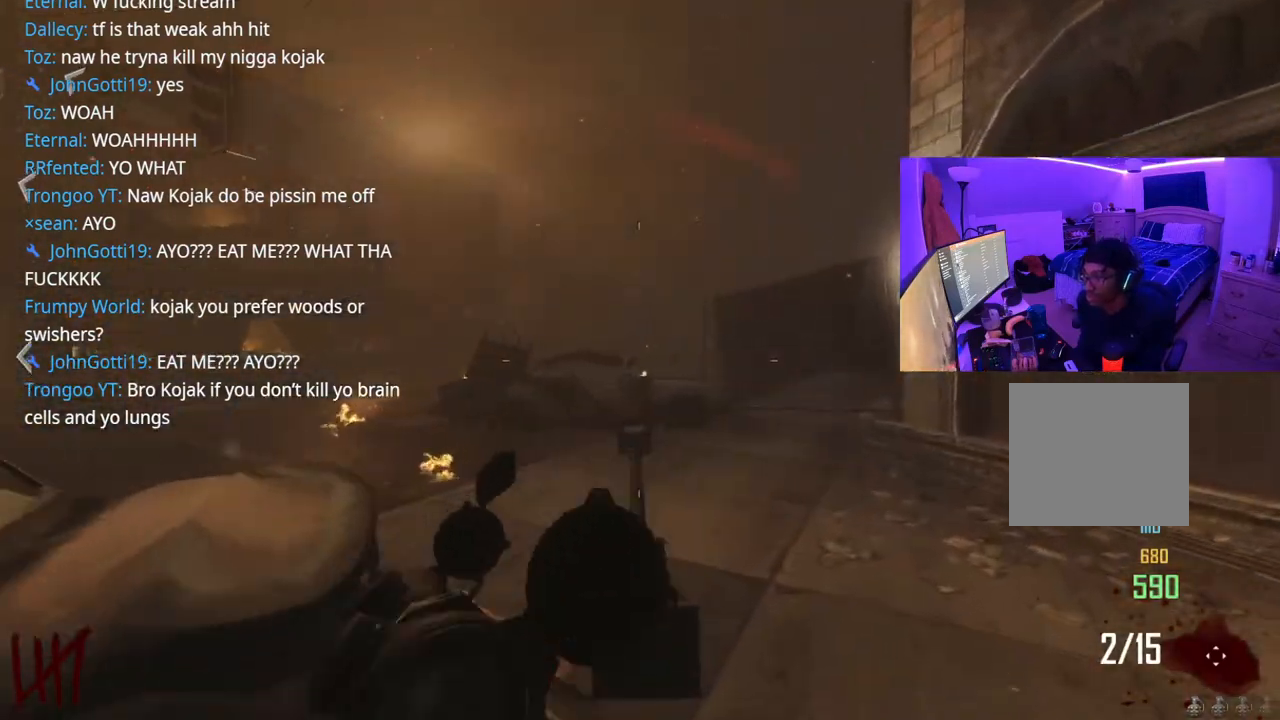
{"dt_ms": 500, "buttons": [], "left_stick": "up-right", "right_stick": "center", "events": [[17, "right_stick", "left"], [283, "right_stick", "center"]]}
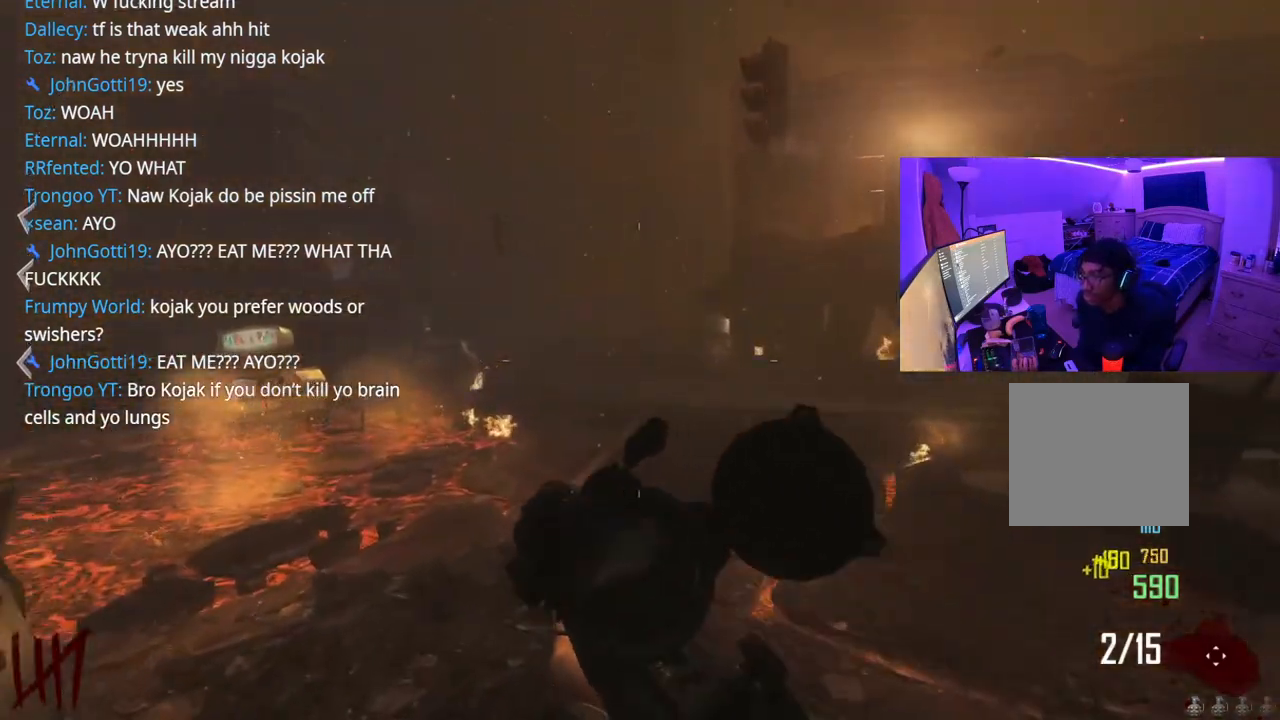
{"dt_ms": 1000, "buttons": [], "left_stick": "center", "right_stick": "right"}
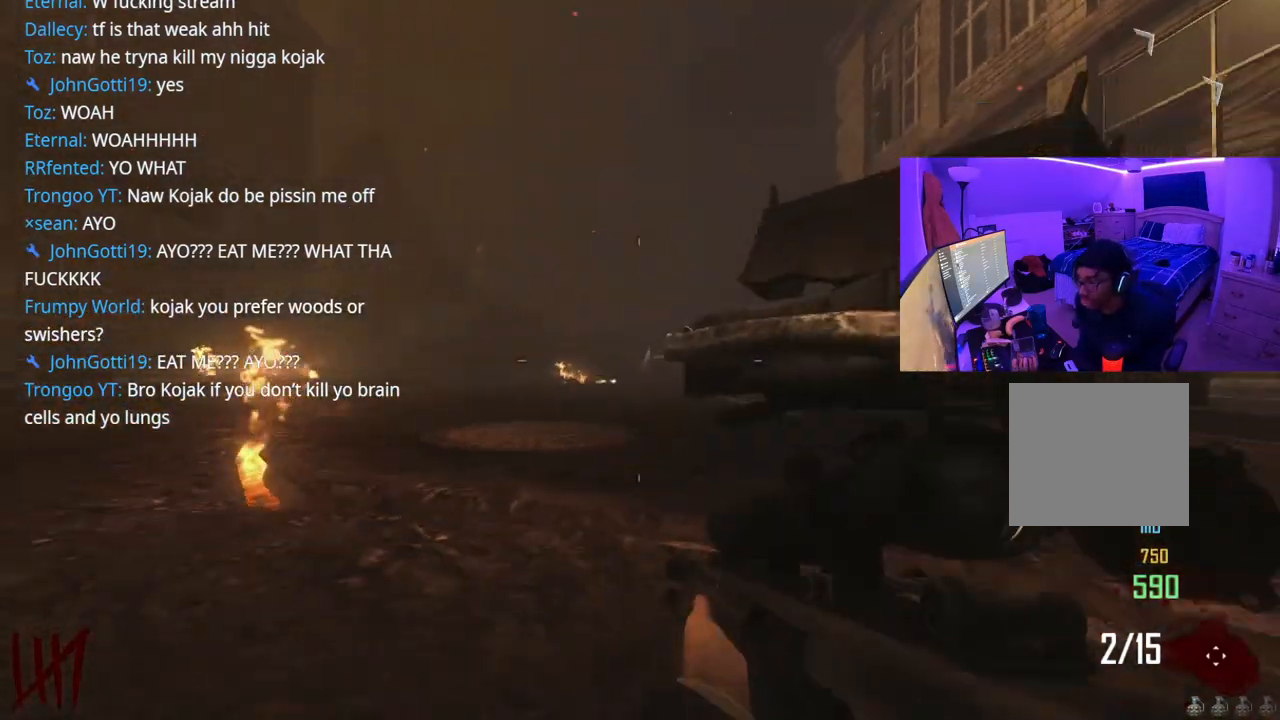
{"dt_ms": 500, "buttons": [], "left_stick": "up-right", "right_stick": "right", "events": [[67, "R3", "down"], [133, "left_stick", "up"], [233, "left_stick", "up-right"], [283, "R3", "up"]]}
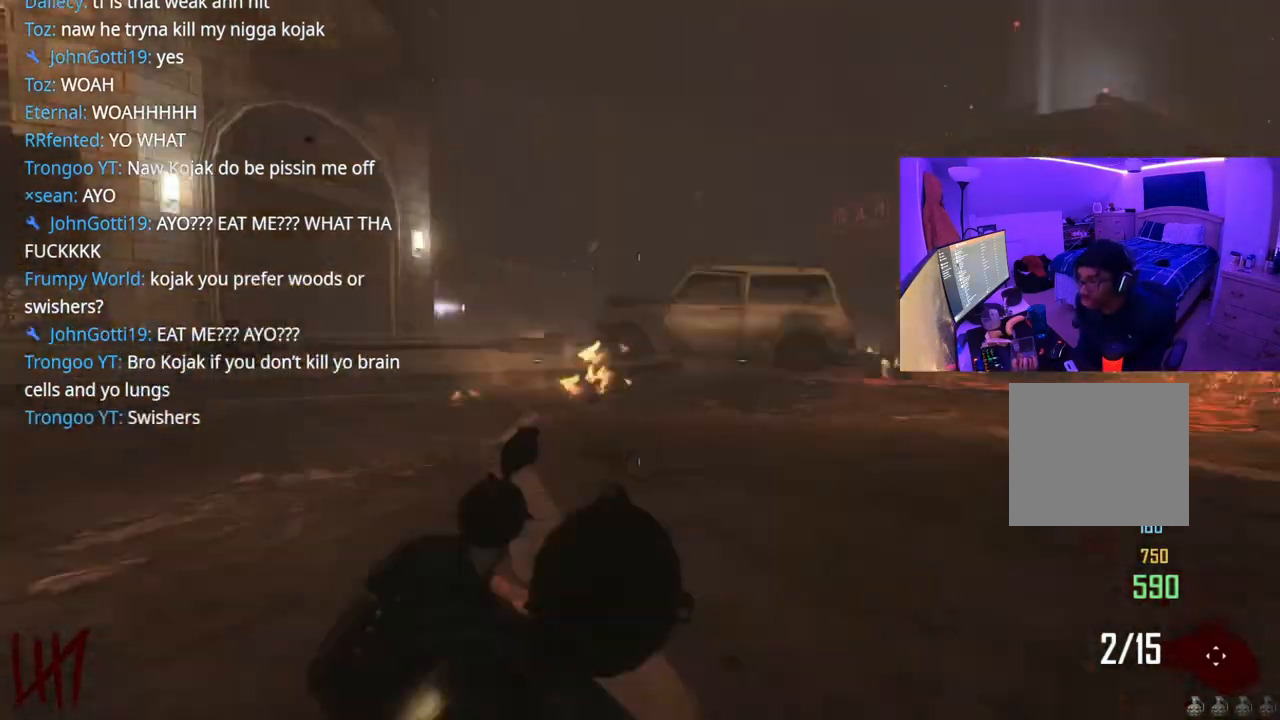
{"dt_ms": 500, "buttons": [], "left_stick": "up-right", "right_stick": "left", "events": [[33, "left_stick", "right"], [50, "L2", "down"], [183, "right_stick", "center"], [333, "right_stick", "left"], [467, "left_stick", "up-right"], [500, "L2", "up"]]}
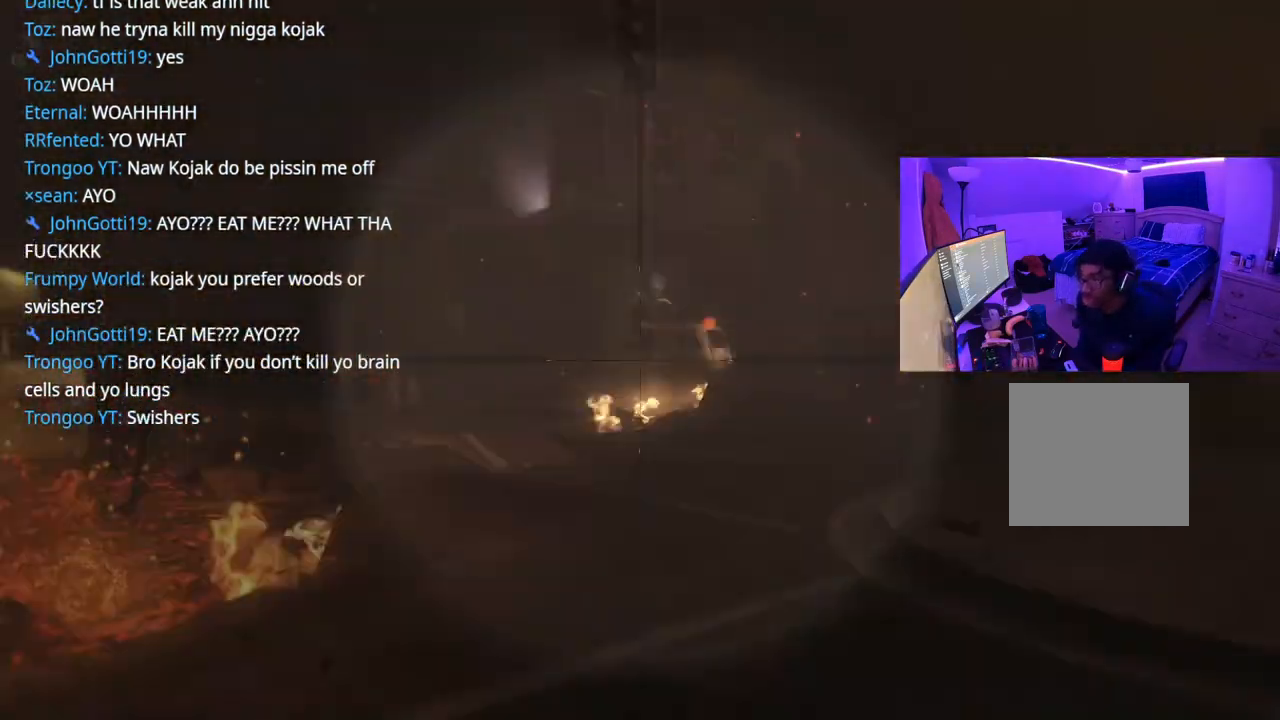
{"dt_ms": 500, "buttons": [], "left_stick": "up-right", "right_stick": "left", "events": []}
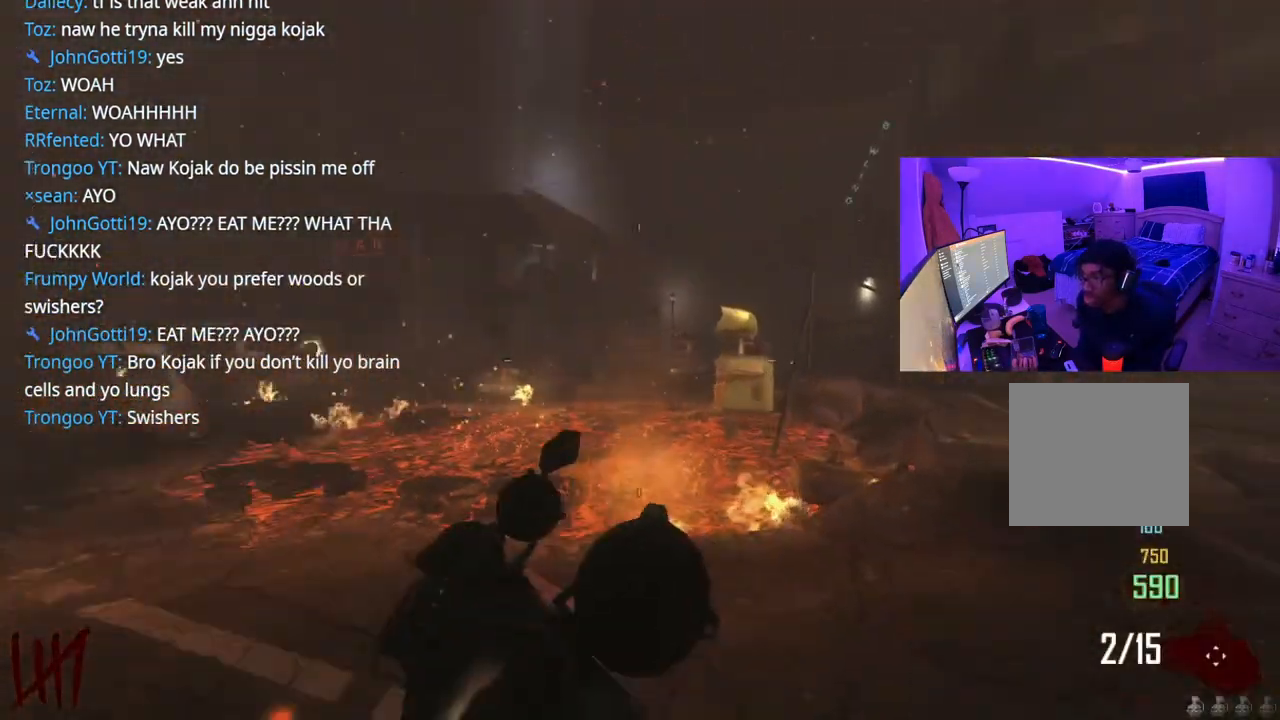
{"dt_ms": 500, "buttons": [], "left_stick": "center", "right_stick": "left", "events": [[17, "left_stick", "center"], [67, "right_stick", "center"], [433, "right_stick", "left"]]}
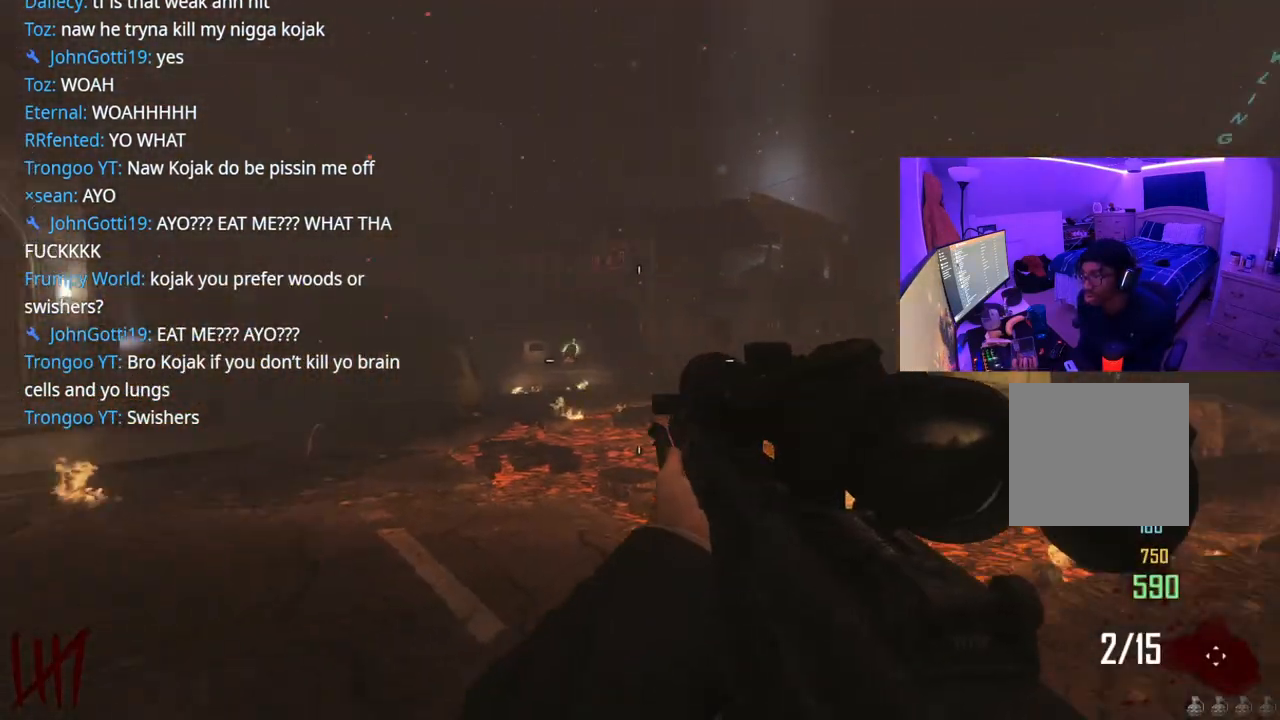
{"dt_ms": 500, "buttons": [], "left_stick": "center", "right_stick": "right", "events": [[200, "right_stick", "center"], [483, "right_stick", "right"]]}
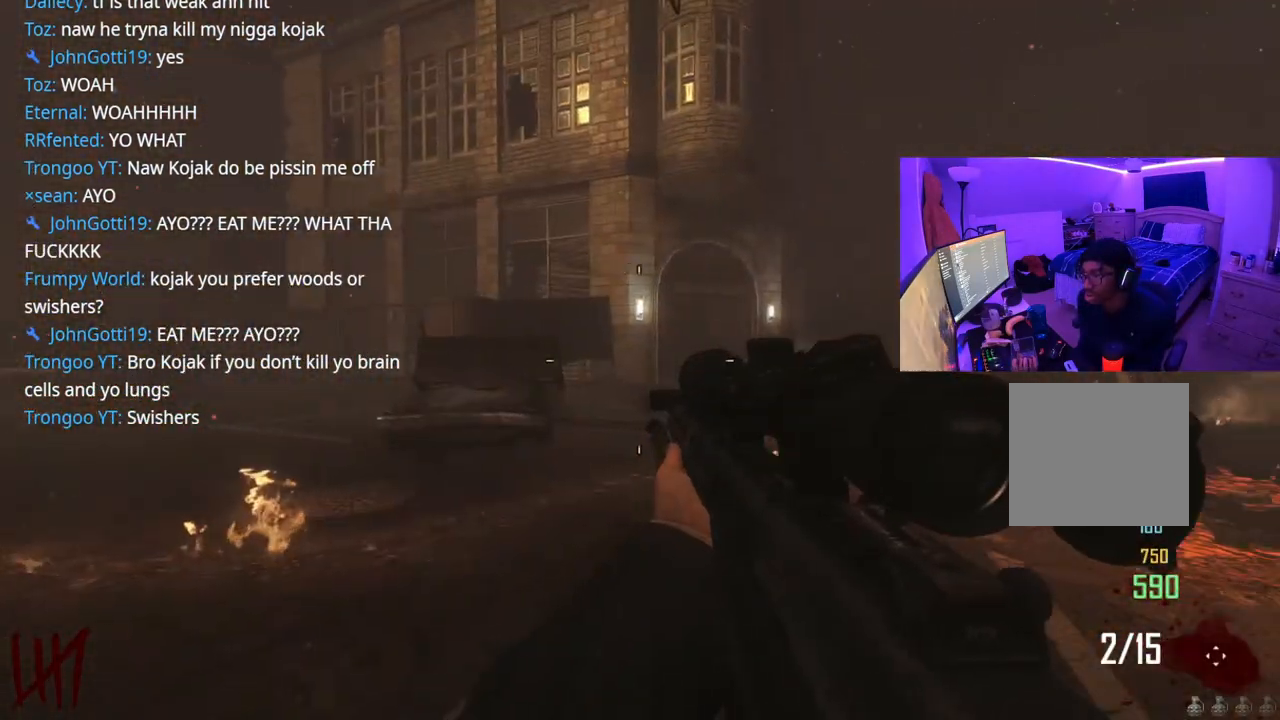
{"dt_ms": 500, "buttons": ["L2"], "left_stick": "center", "right_stick": "center", "events": [[117, "right_stick", "center"], [283, "right_stick", "down"], [367, "right_stick", "center"], [483, "L2", "down"]]}
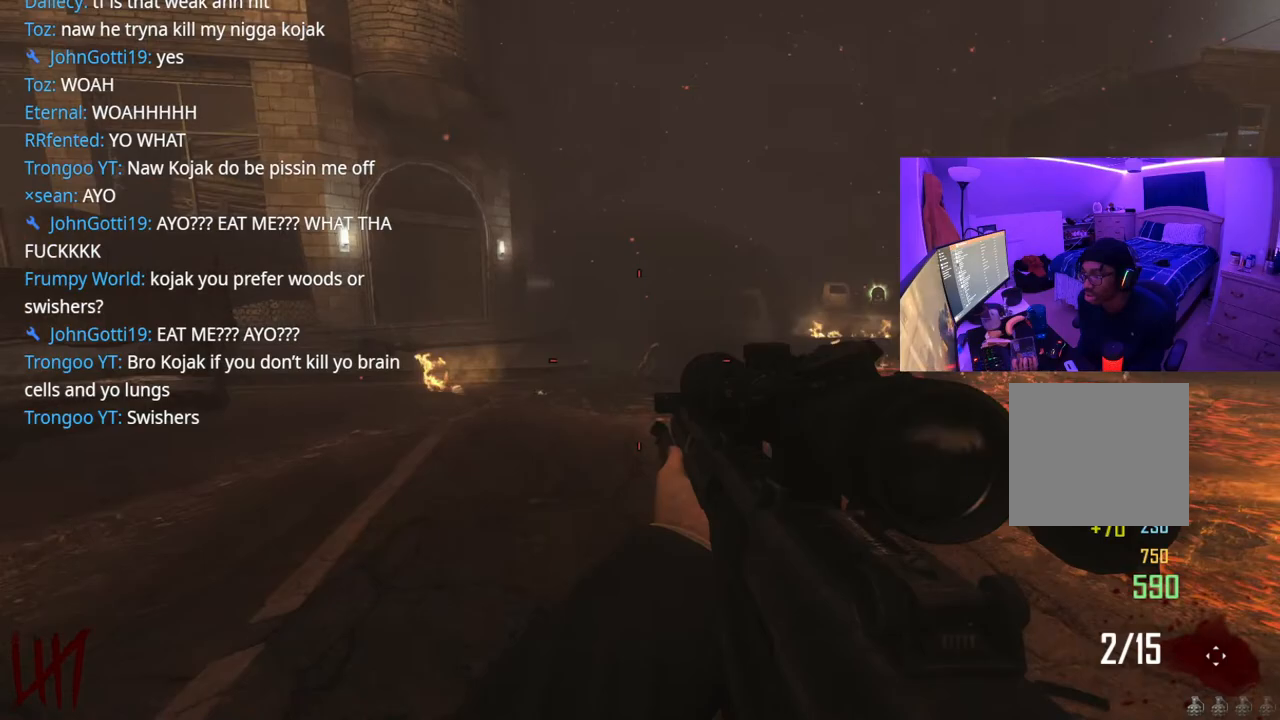
{"dt_ms": 500, "buttons": [], "left_stick": "down", "right_stick": "center", "events": [[250, "right_stick", "down"], [317, "R2", "down"], [350, "L2", "up"], [350, "right_stick", "center"], [367, "R2", "up"], [417, "left_stick", "down"]]}
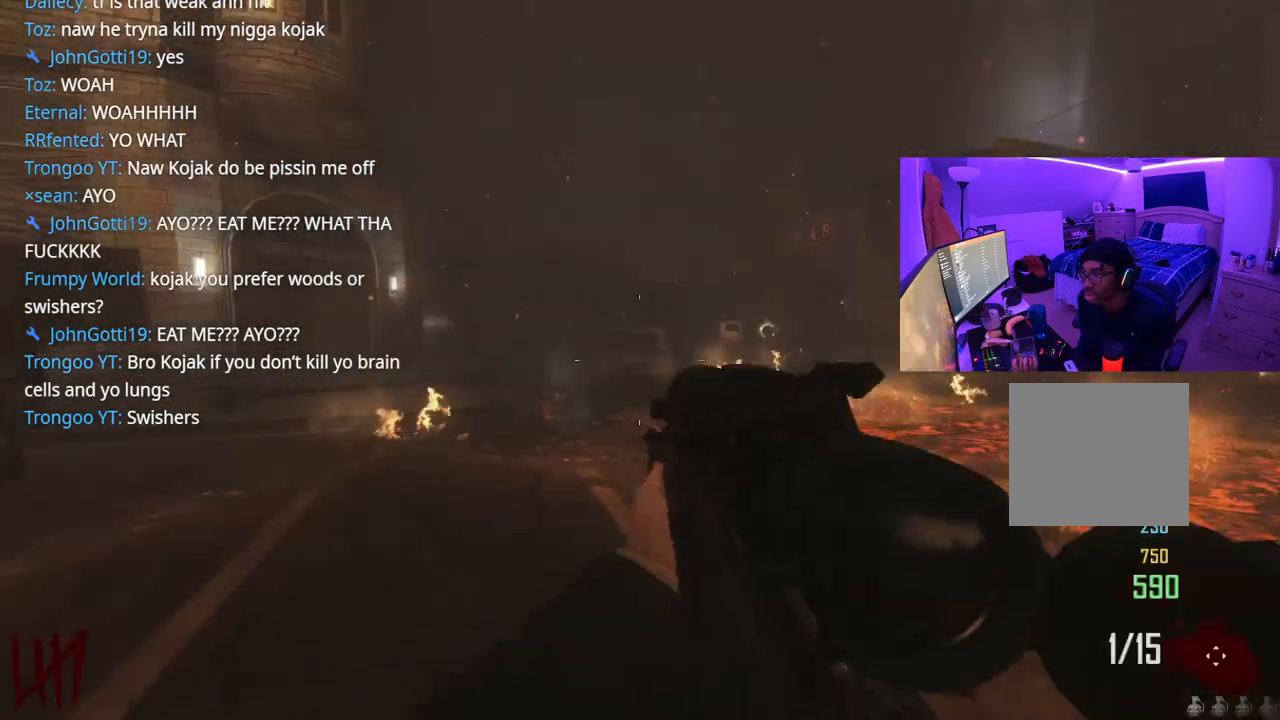
{"dt_ms": 500, "buttons": ["L2"], "left_stick": "left", "right_stick": "center", "events": [[167, "left_stick", "center"], [317, "L2", "down"], [400, "left_stick", "left"]]}
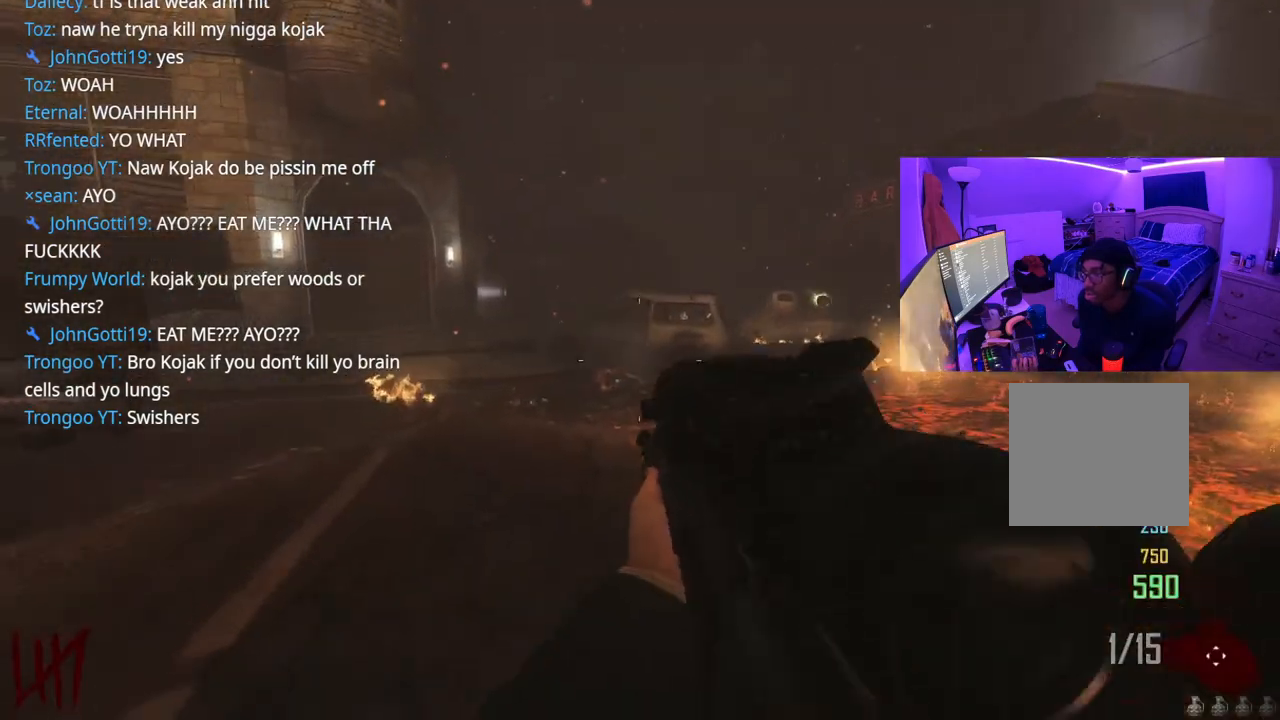
{"dt_ms": 500, "buttons": [], "left_stick": "center", "right_stick": "center", "events": [[133, "right_stick", "down-left"], [200, "R2", "down"], [250, "L2", "up"], [267, "R2", "up"], [267, "left_stick", "center"], [267, "right_stick", "center"], [350, "left_stick", "down-right"], [467, "left_stick", "center"]]}
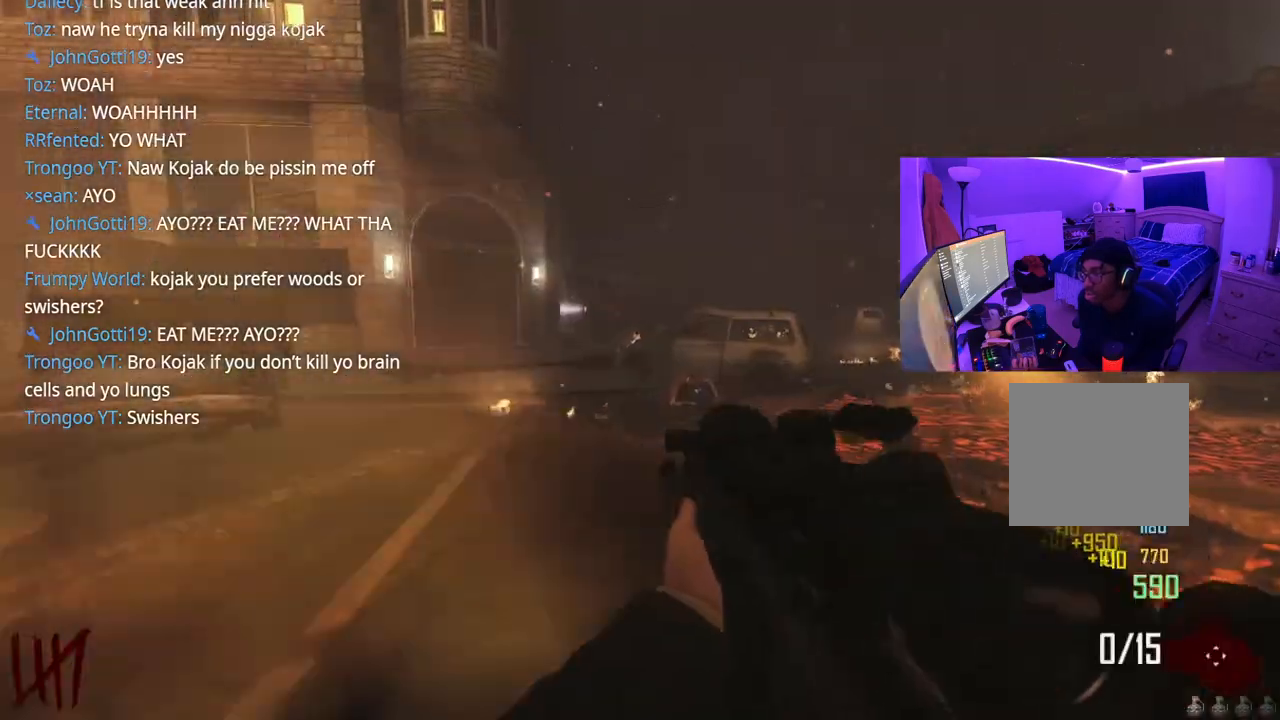
{"dt_ms": 500, "buttons": [], "left_stick": "center", "right_stick": "center", "events": [[83, "right_stick", "right"], [150, "right_stick", "center"], [217, "L2", "down"], [250, "left_stick", "up"], [383, "L2", "up"], [383, "left_stick", "center"]]}
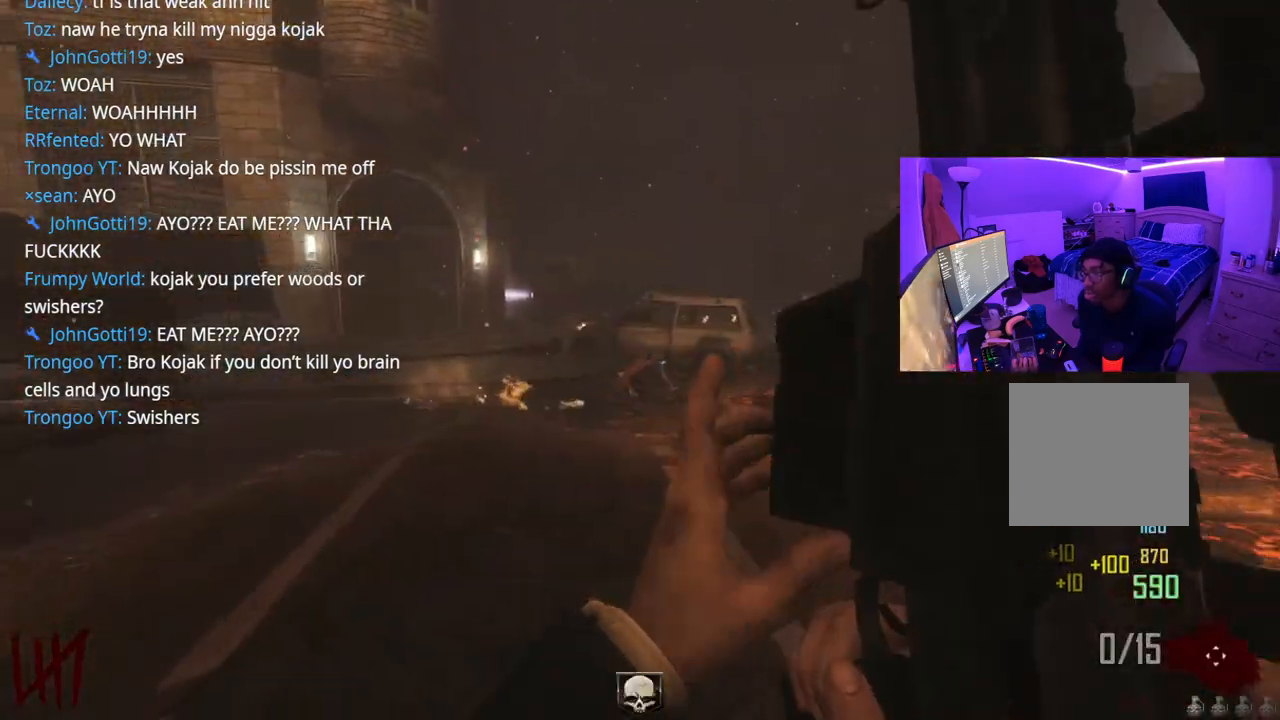
{"dt_ms": 500, "buttons": [], "left_stick": "center", "right_stick": "center", "events": [[33, "right_stick", "left"], [300, "right_stick", "center"]]}
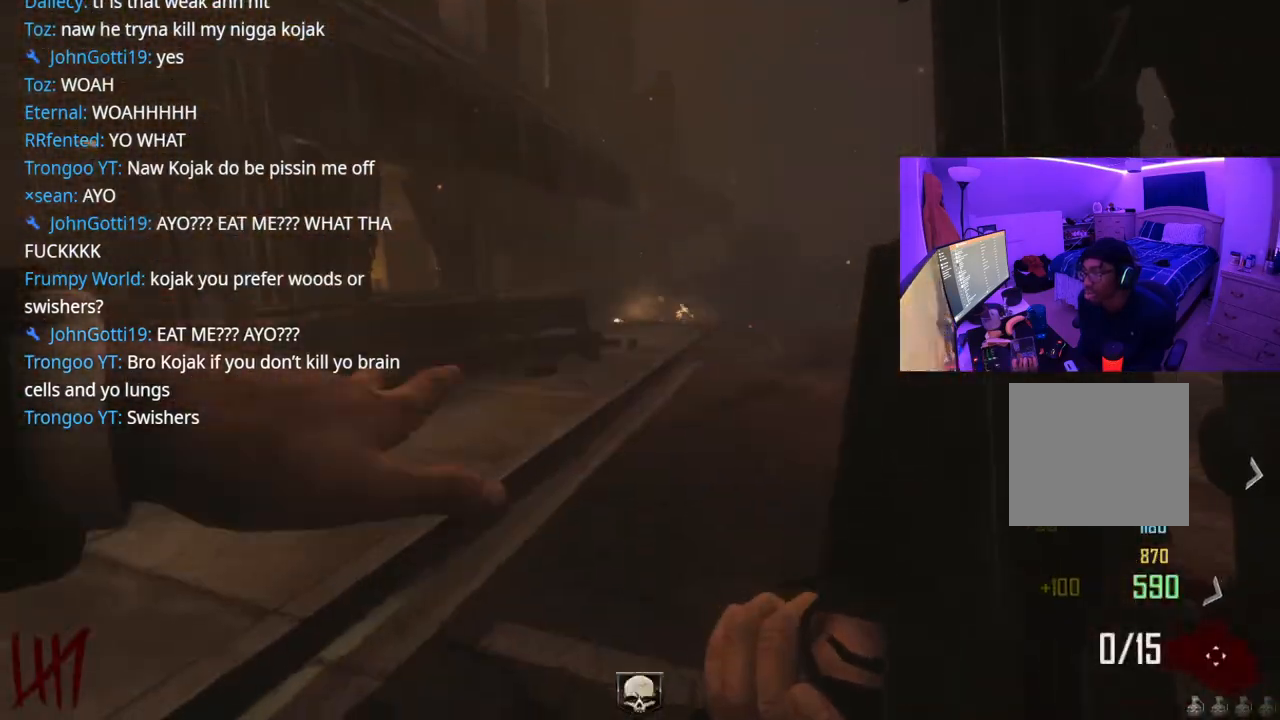
{"dt_ms": 500, "buttons": [], "left_stick": "up", "right_stick": "center", "events": [[133, "right_stick", "right"], [200, "left_stick", "up"], [433, "right_stick", "center"]]}
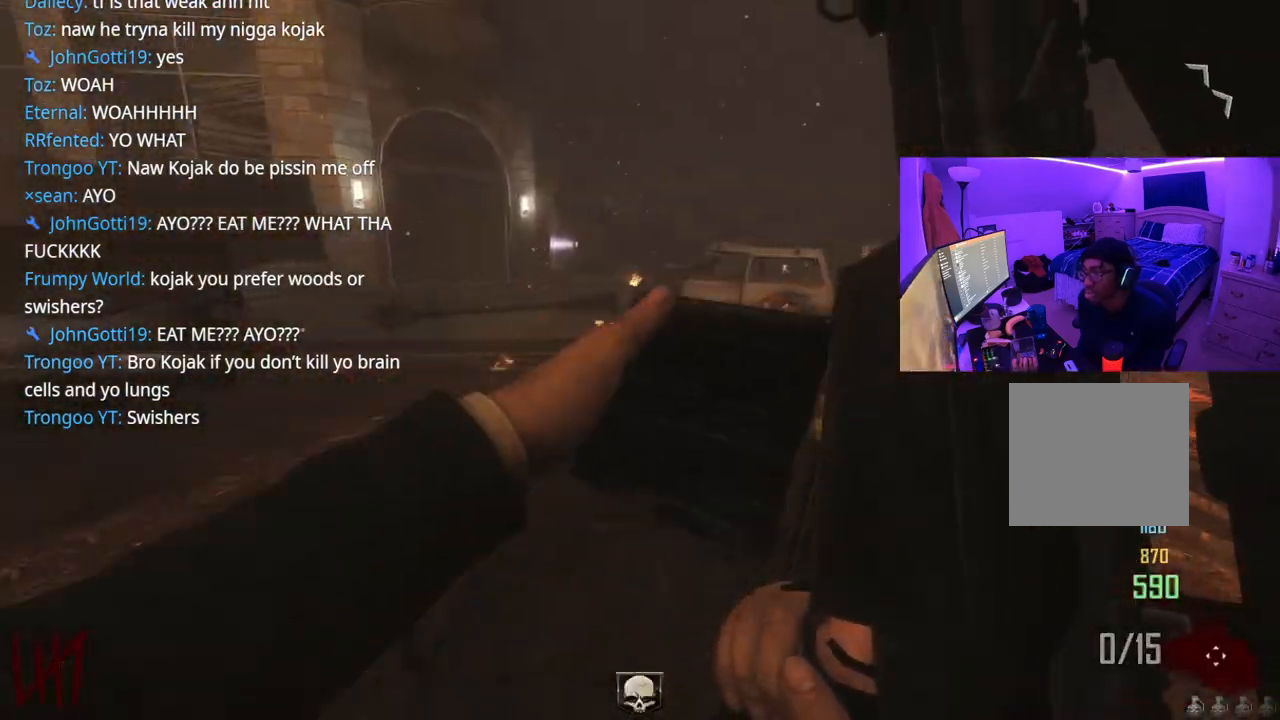
{"dt_ms": 500, "buttons": [], "left_stick": "up", "right_stick": "center", "events": [[267, "right_stick", "right"], [417, "right_stick", "center"]]}
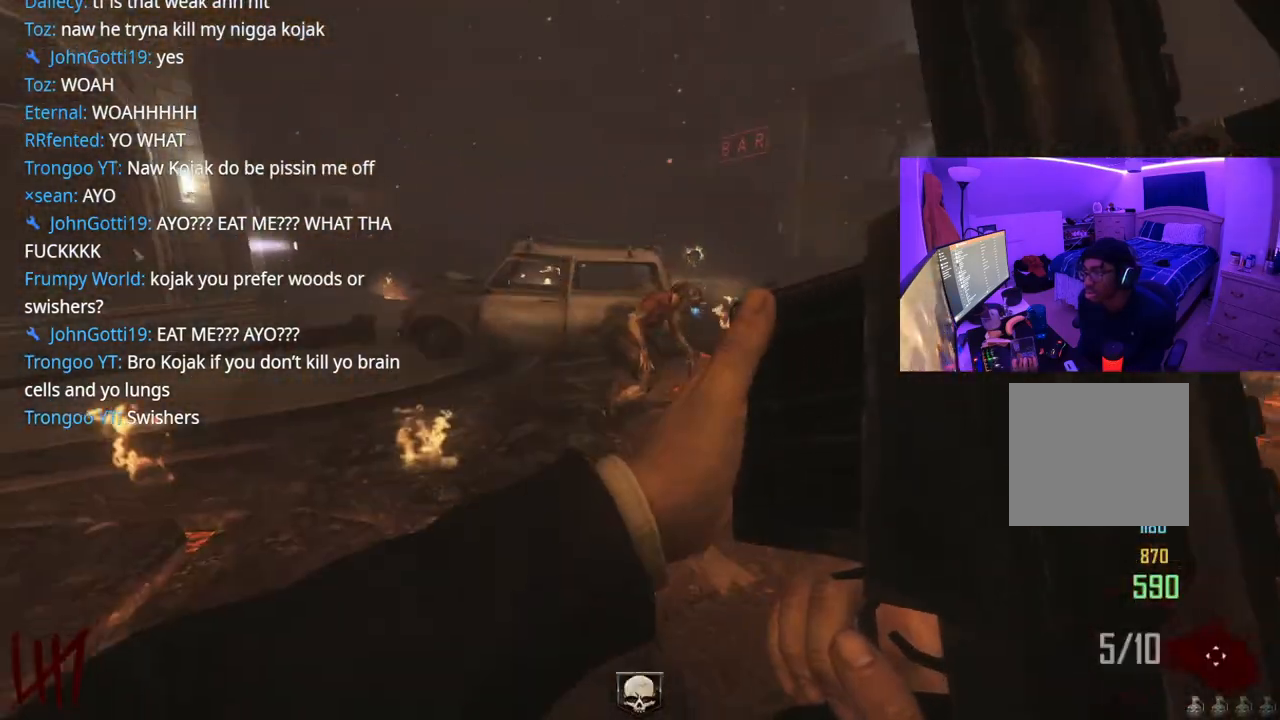
{"dt_ms": 1000, "buttons": [], "left_stick": "up-right", "right_stick": "center"}
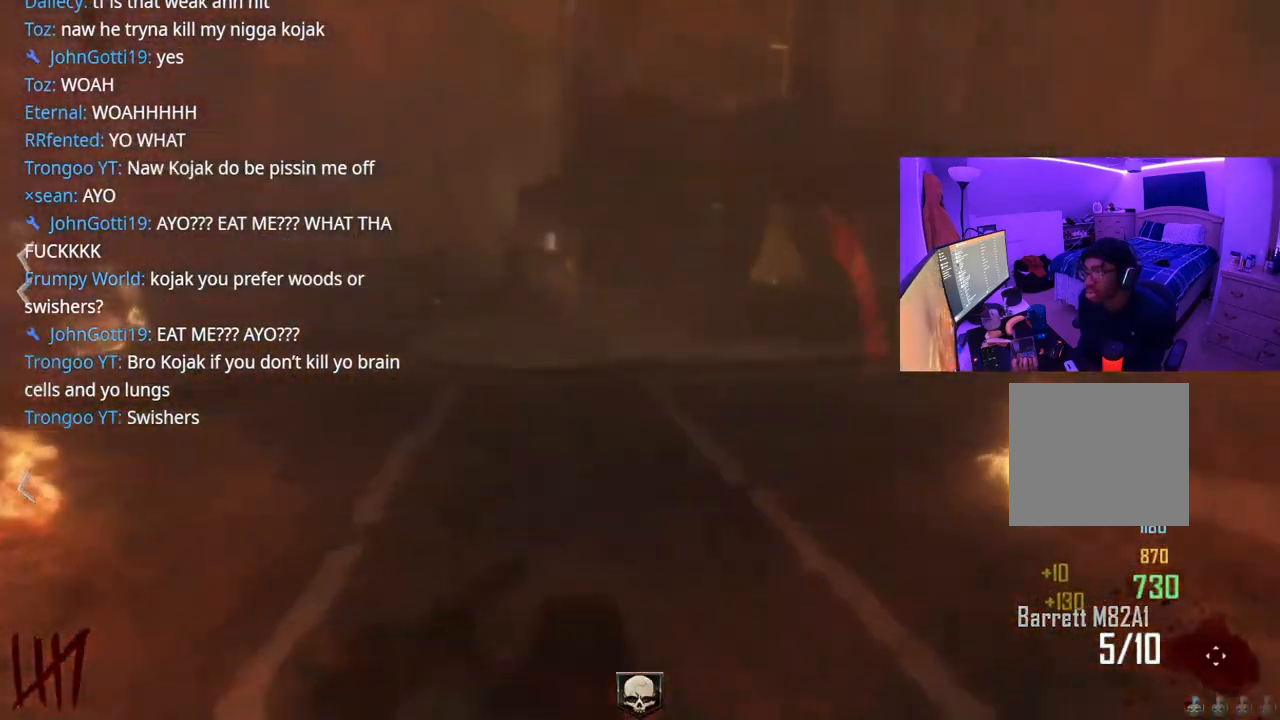
{"dt_ms": 500, "buttons": [], "left_stick": "up", "right_stick": "center", "events": [[300, "right_stick", "up-right"], [350, "left_stick", "up"], [500, "right_stick", "center"]]}
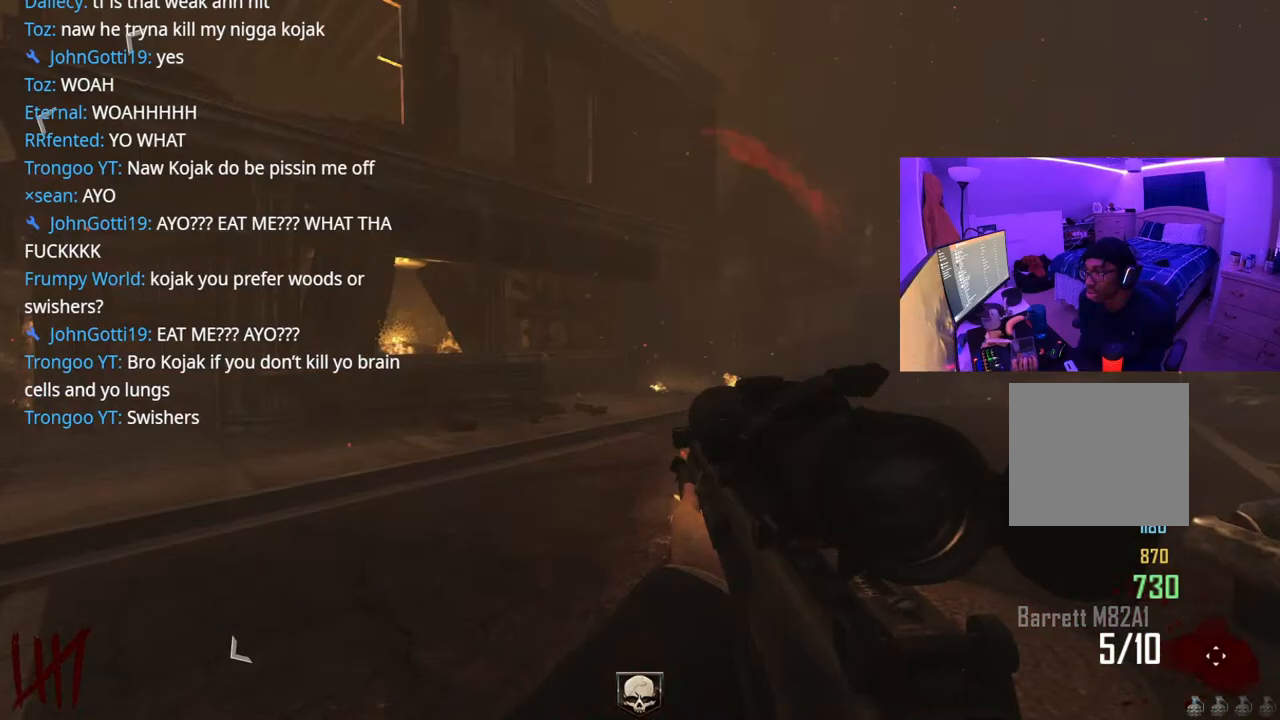
{"dt_ms": 500, "buttons": [], "left_stick": "up", "right_stick": "left", "events": [[417, "right_stick", "left"]]}
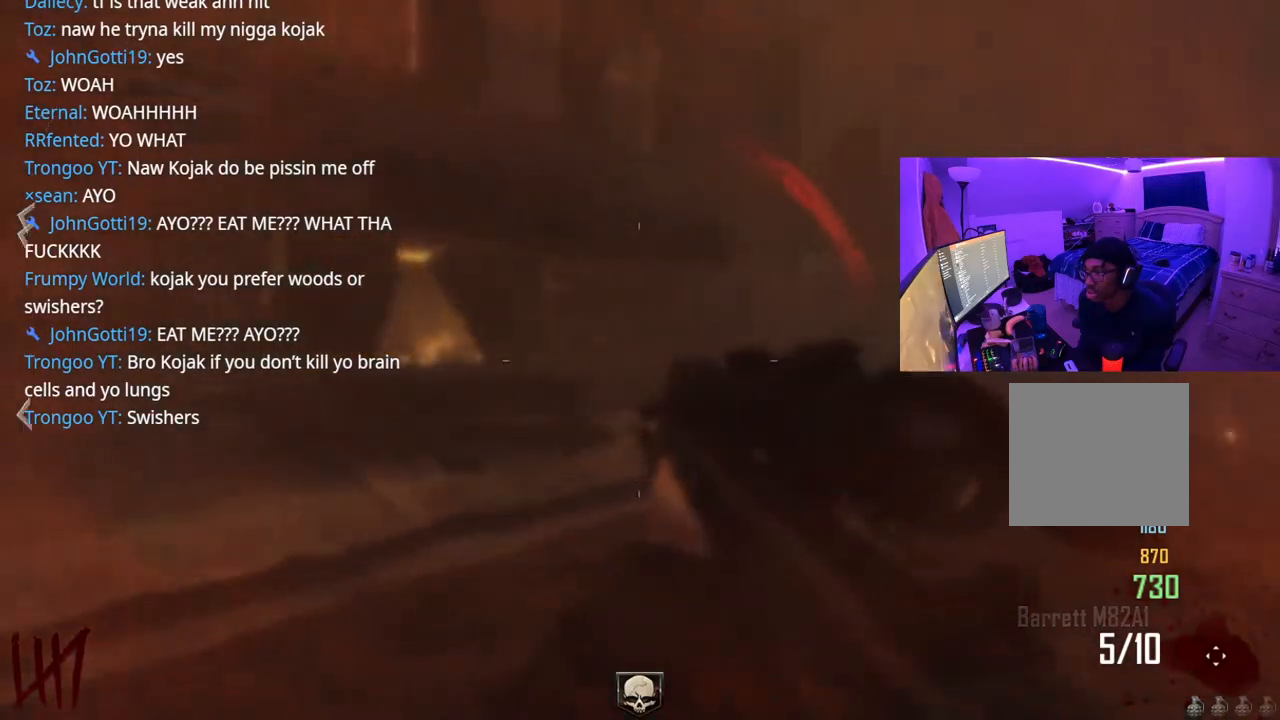
{"dt_ms": 500, "buttons": ["L2"], "left_stick": "left", "right_stick": "up-left", "events": [[17, "right_stick", "center"], [33, "L2", "down"], [117, "left_stick", "left"], [433, "right_stick", "up-left"]]}
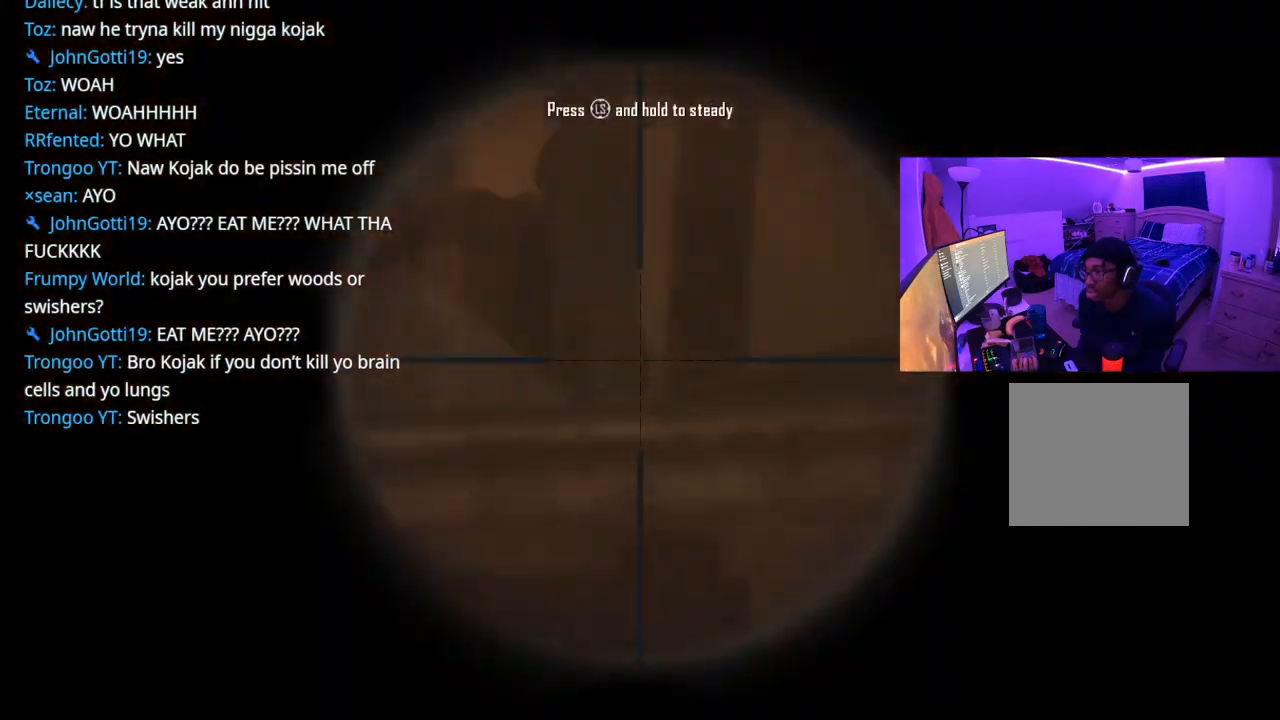
{"dt_ms": 500, "buttons": [], "left_stick": "right", "right_stick": "center", "events": [[17, "R2", "down"], [83, "R2", "up"], [83, "right_stick", "center"], [117, "L2", "up"], [283, "left_stick", "down"], [400, "left_stick", "right"]]}
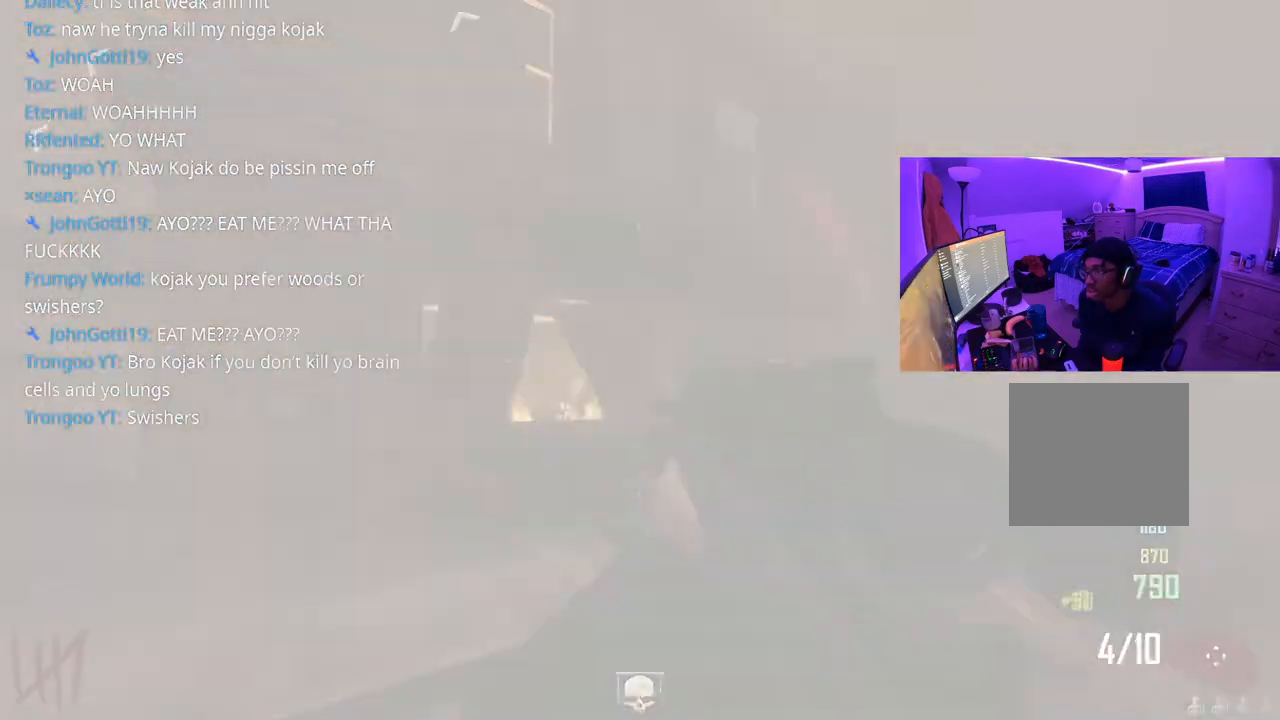
{"dt_ms": 500, "buttons": [], "left_stick": "left", "right_stick": "center", "events": [[133, "right_stick", "left"], [150, "left_stick", "up-left"], [417, "left_stick", "left"], [450, "right_stick", "center"]]}
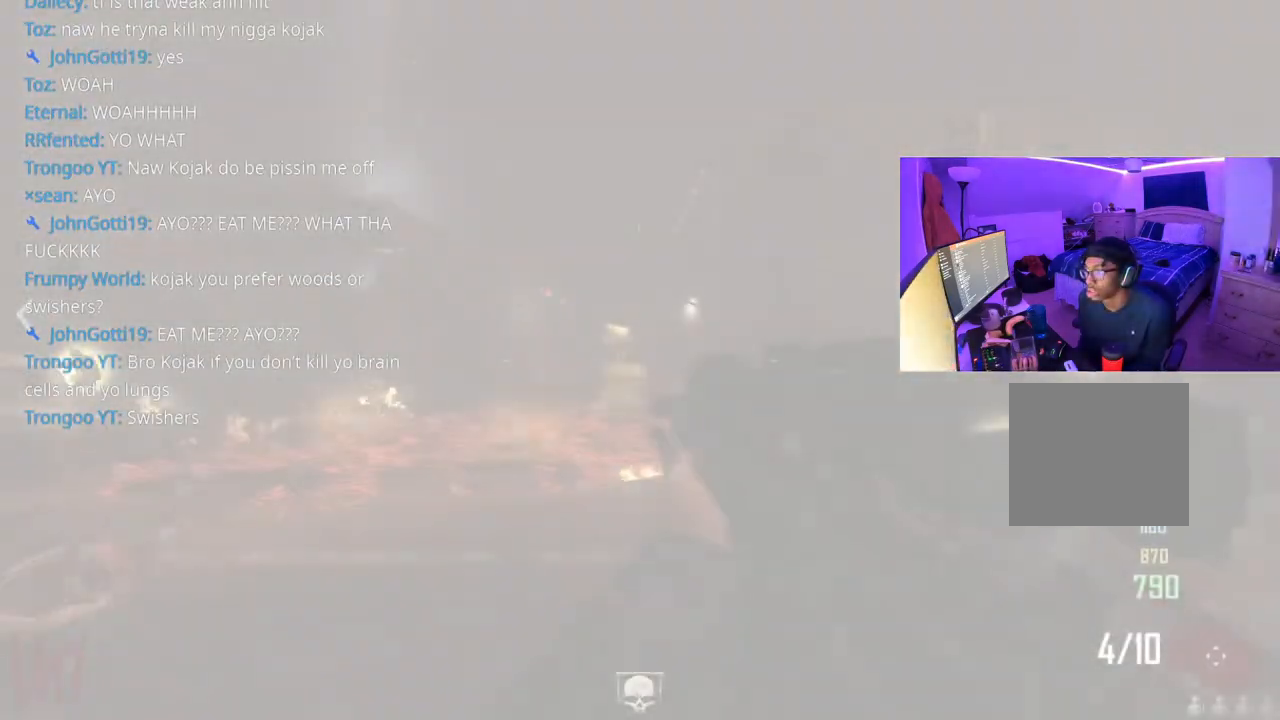
{"dt_ms": 500, "buttons": [], "left_stick": "up-left", "right_stick": "left", "events": [[100, "Y", "down"], [167, "Y", "up"], [167, "left_stick", "up-left"], [400, "right_stick", "left"]]}
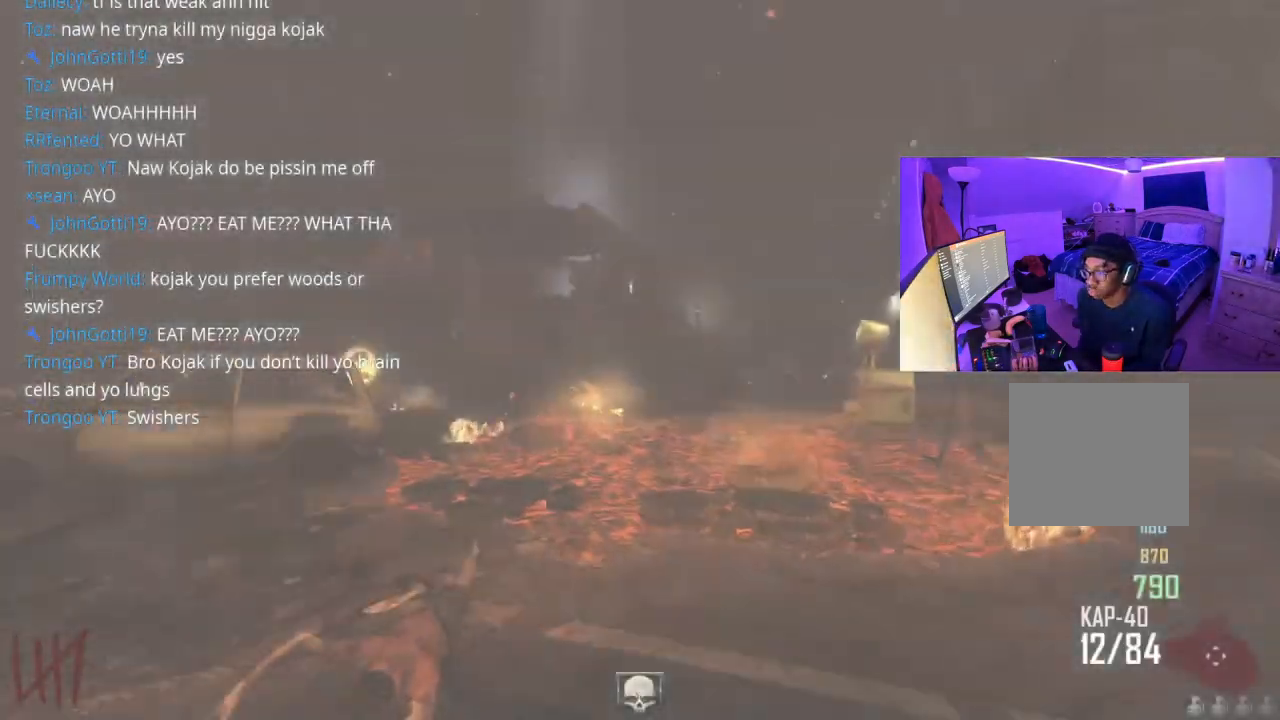
{"dt_ms": 500, "buttons": [], "left_stick": "left", "right_stick": "center", "events": [[250, "right_stick", "center"], [333, "A", "down"], [417, "A", "up"], [500, "left_stick", "left"]]}
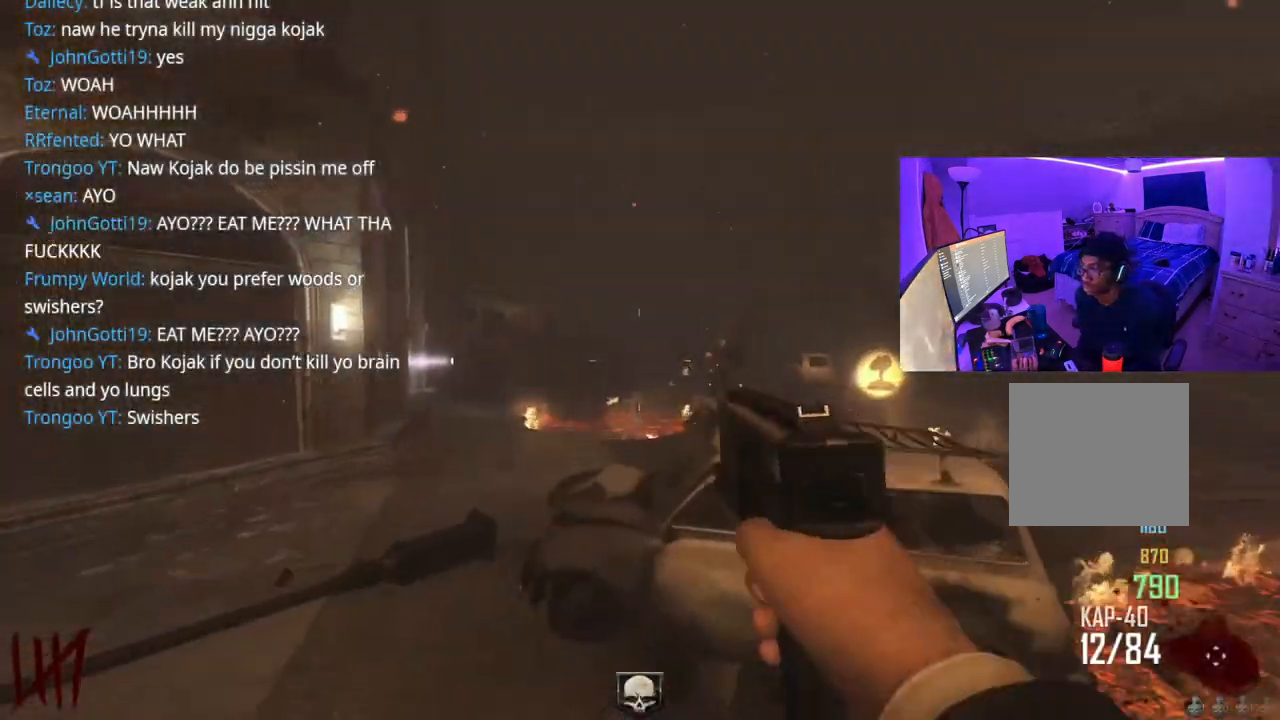
{"dt_ms": 500, "buttons": [], "left_stick": "up-left", "right_stick": "center", "events": [[417, "left_stick", "up-left"]]}
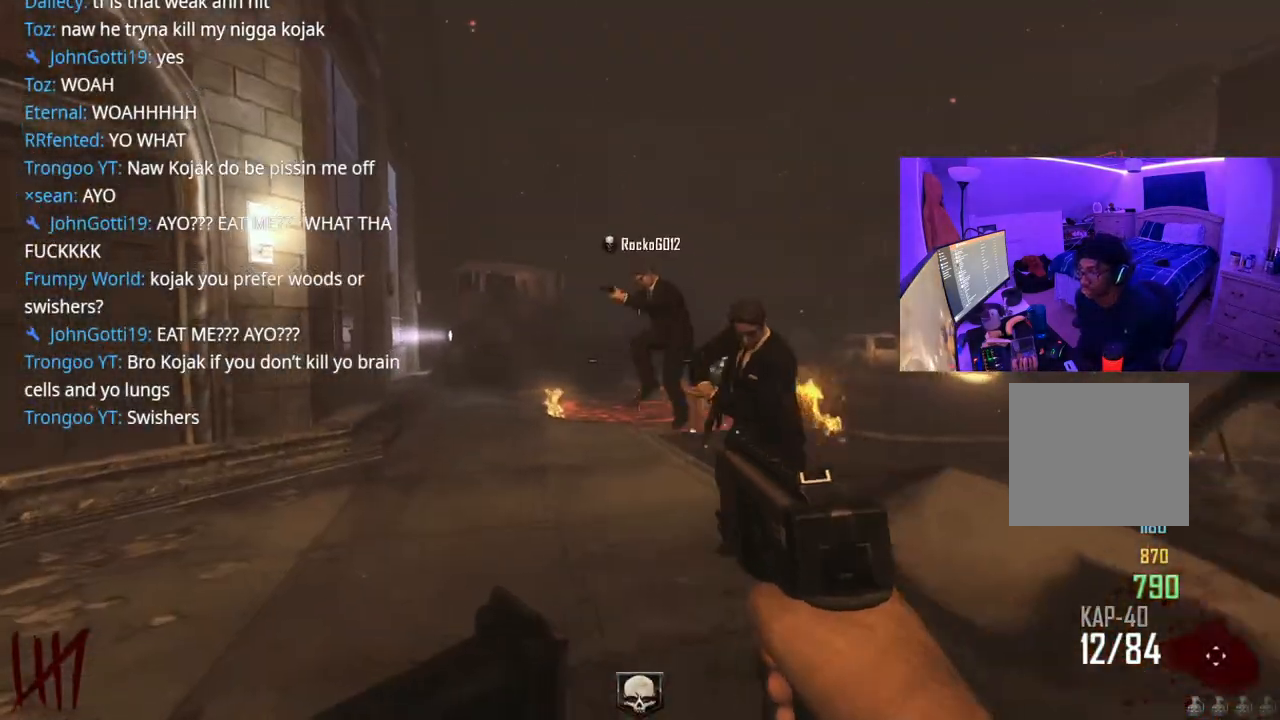
{"dt_ms": 500, "buttons": [], "left_stick": "up", "right_stick": "center", "events": [[150, "left_stick", "up"], [167, "right_stick", "right"], [317, "right_stick", "center"]]}